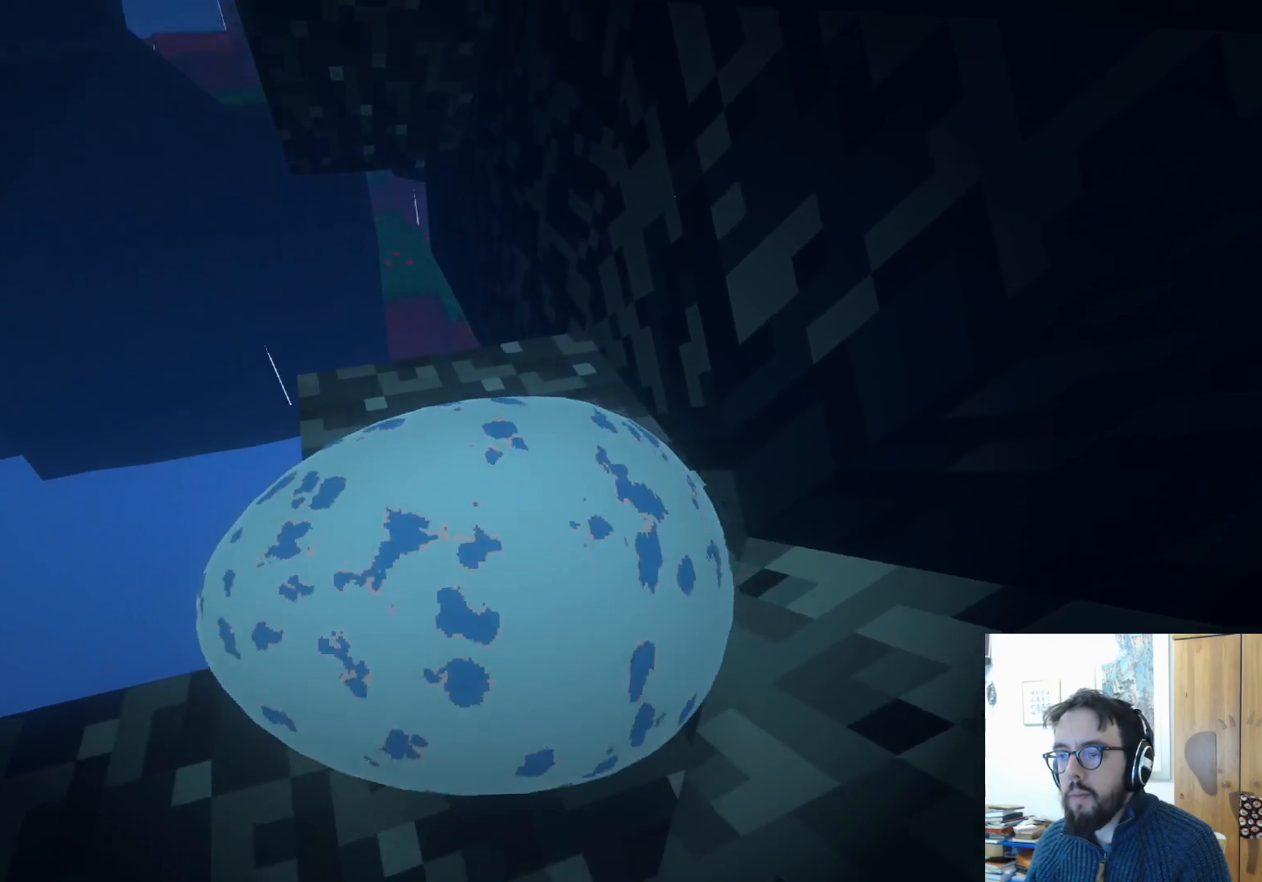
Gameplay with a controller (Xbox layout); each line is a JSON object with the inputs held at the frame after it. "events" lists button and stick changes between this image and that frame as [ms after this image, input, new state], when the widget could be followed in between. Not read: R3.
{"buttons": [], "left_stick": "center", "right_stick": "center", "events": [[33, "left_stick", "down"], [50, "right_stick", "center"], [217, "left_stick", "center"]]}
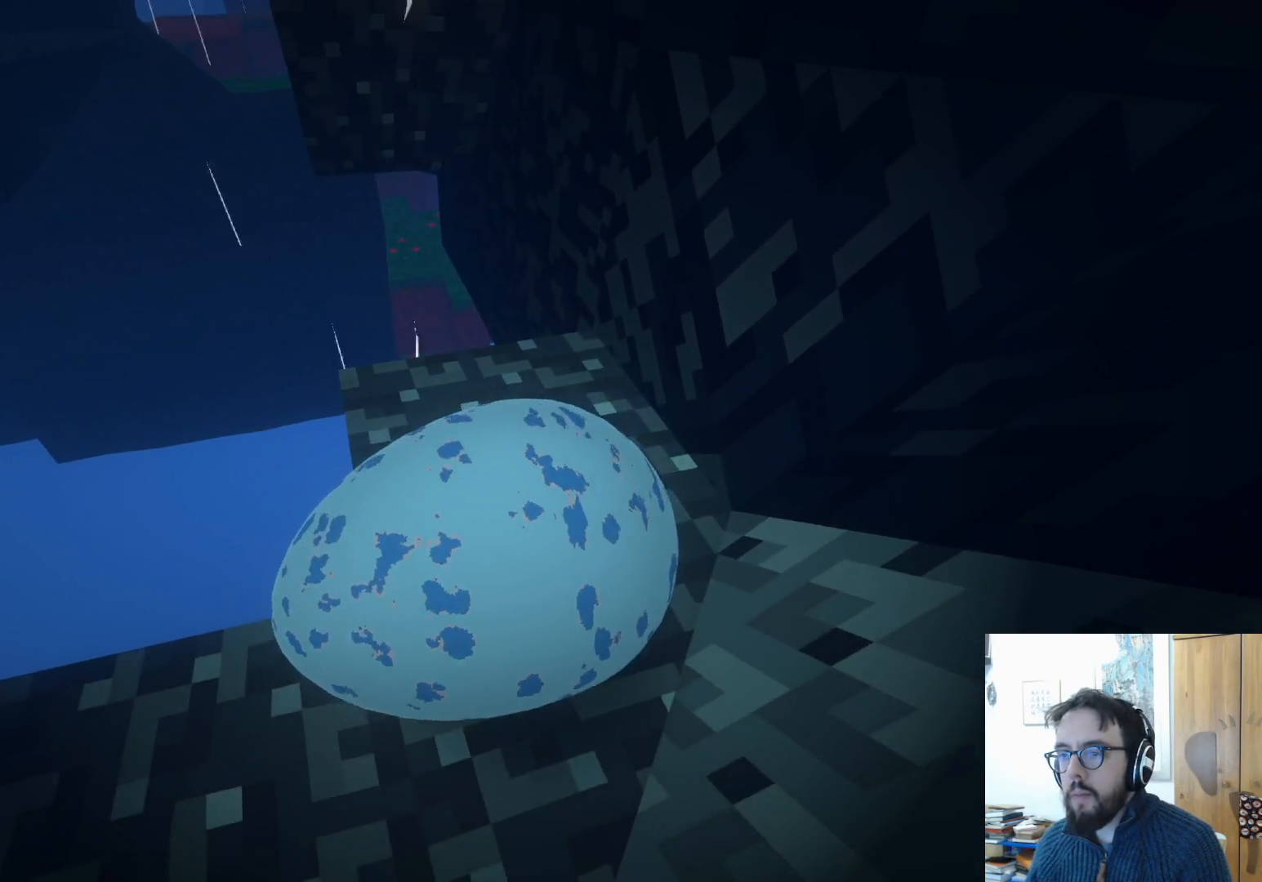
{"buttons": [], "left_stick": "up", "right_stick": "center", "events": [[67, "left_stick", "up"]]}
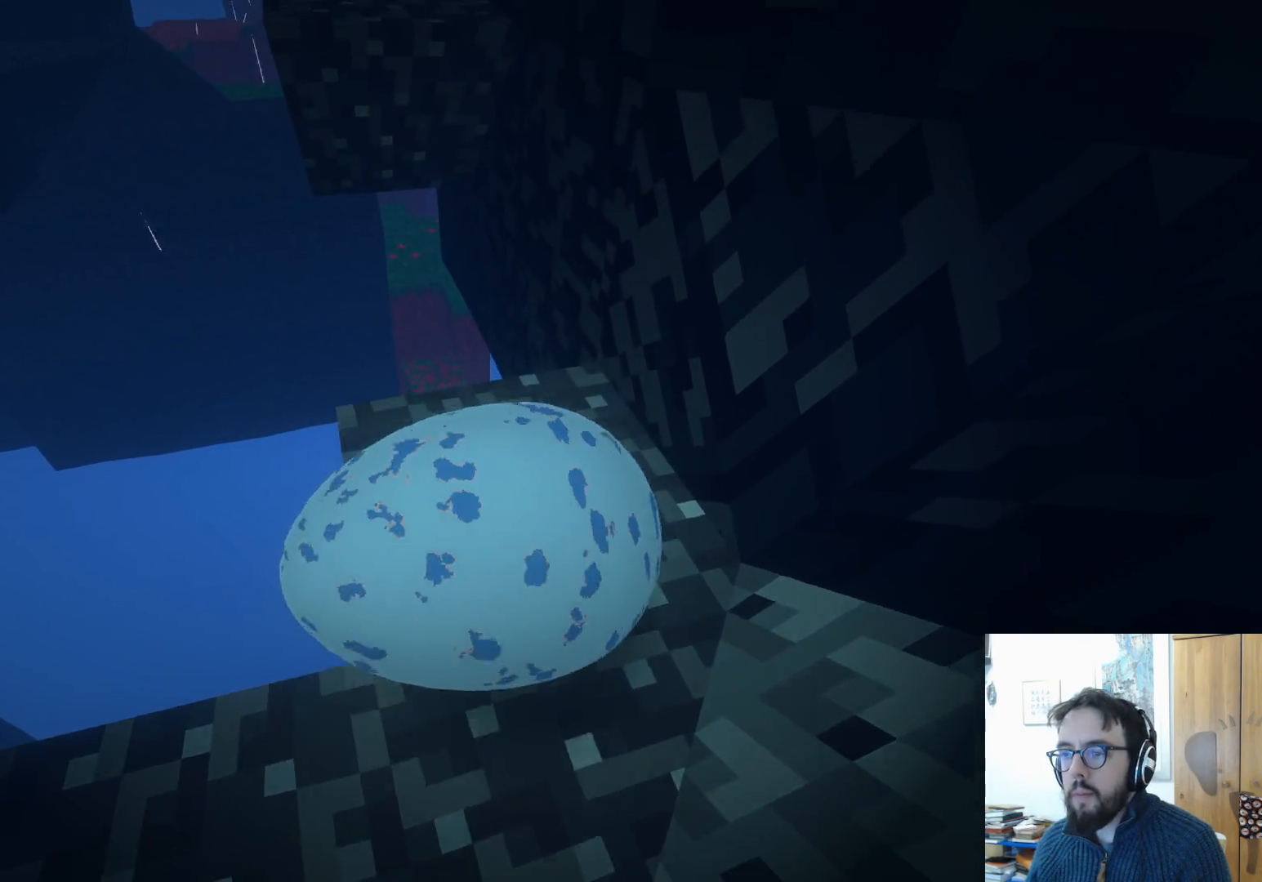
{"buttons": ["A"], "left_stick": "up", "right_stick": "center", "events": [[367, "A", "down"]]}
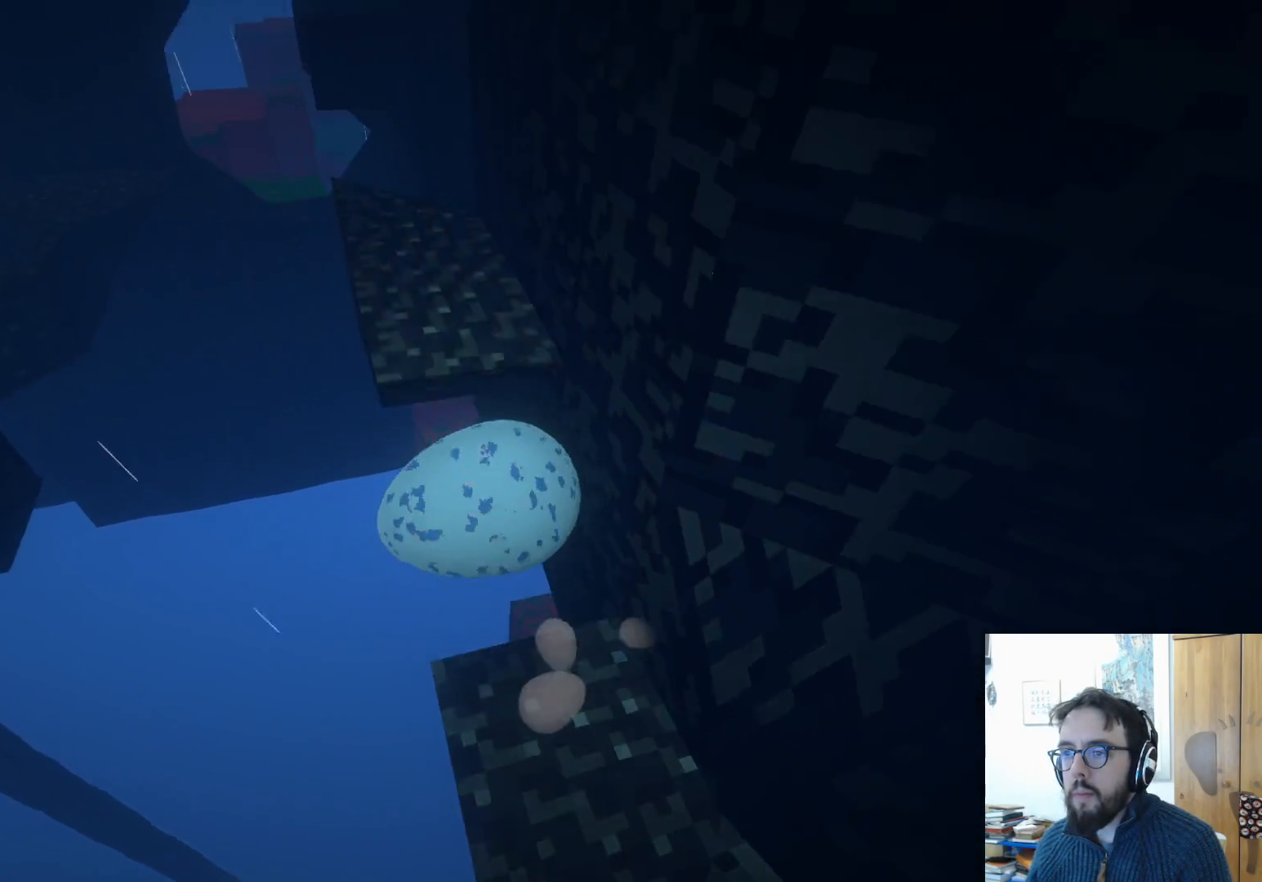
{"buttons": [], "left_stick": "down-right", "right_stick": "center", "events": [[33, "left_stick", "up-right"], [350, "A", "up"], [417, "left_stick", "down-right"]]}
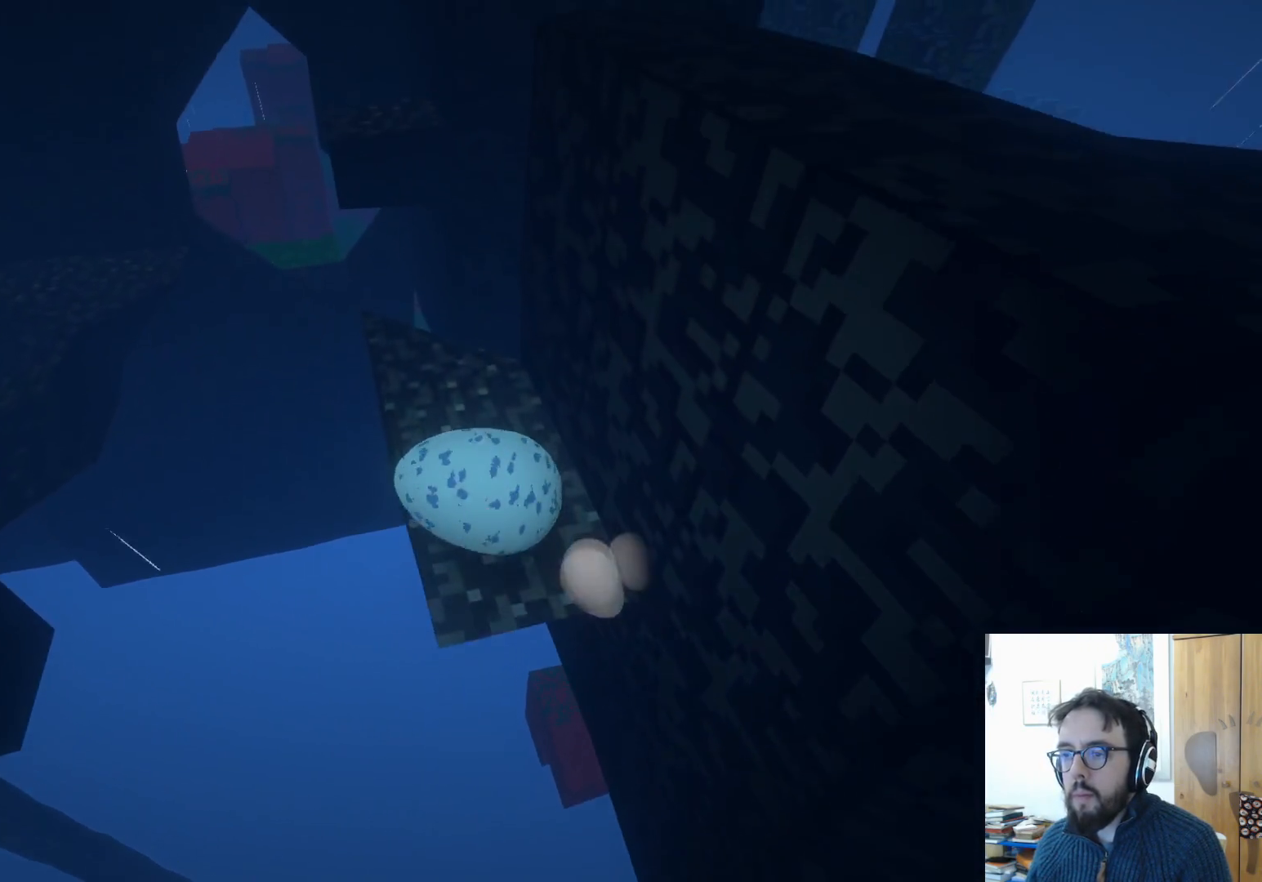
{"buttons": [], "left_stick": "down", "right_stick": "up-left", "events": [[167, "left_stick", "down"], [267, "left_stick", "center"], [467, "left_stick", "down"], [467, "right_stick", "up-left"]]}
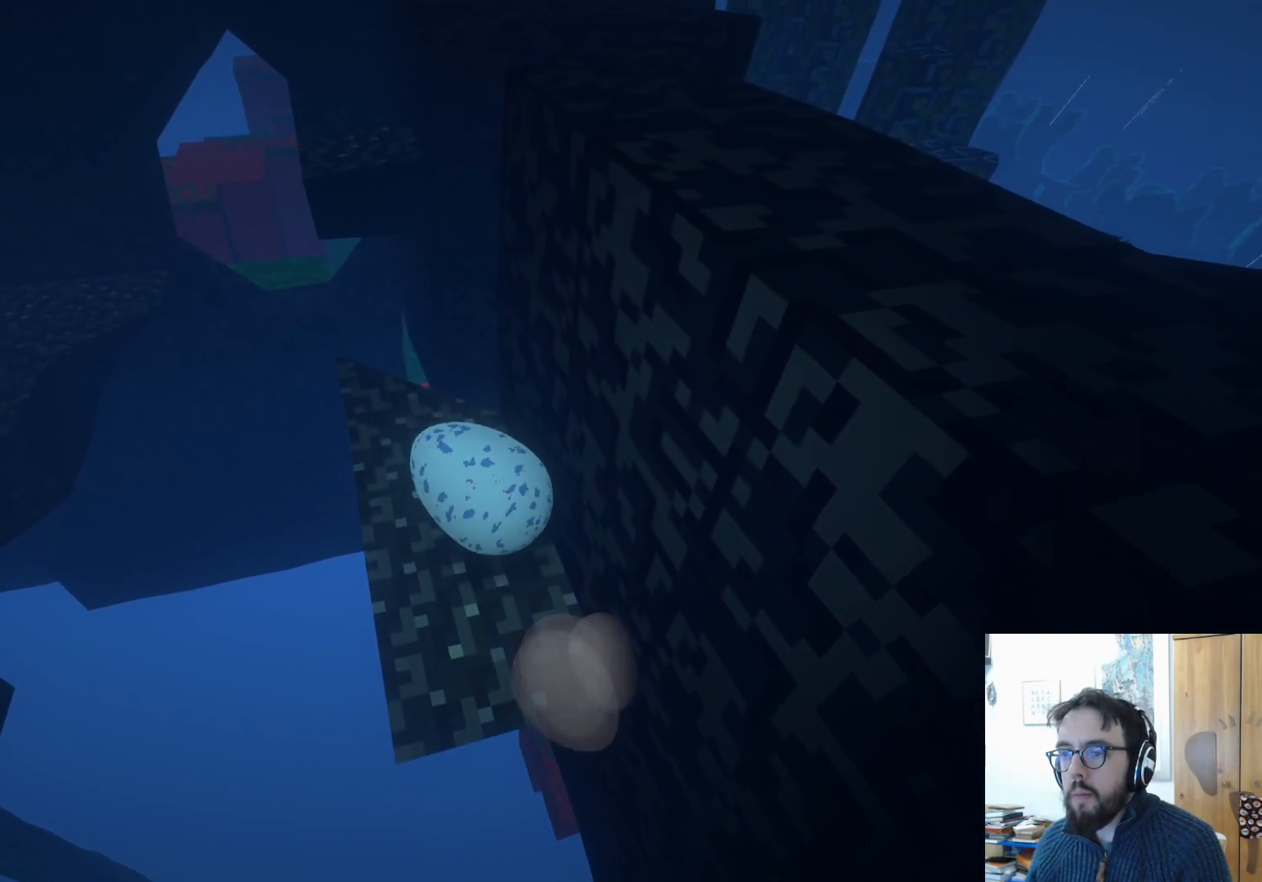
{"buttons": [], "left_stick": "center", "right_stick": "up", "events": [[267, "left_stick", "center"], [383, "right_stick", "up"]]}
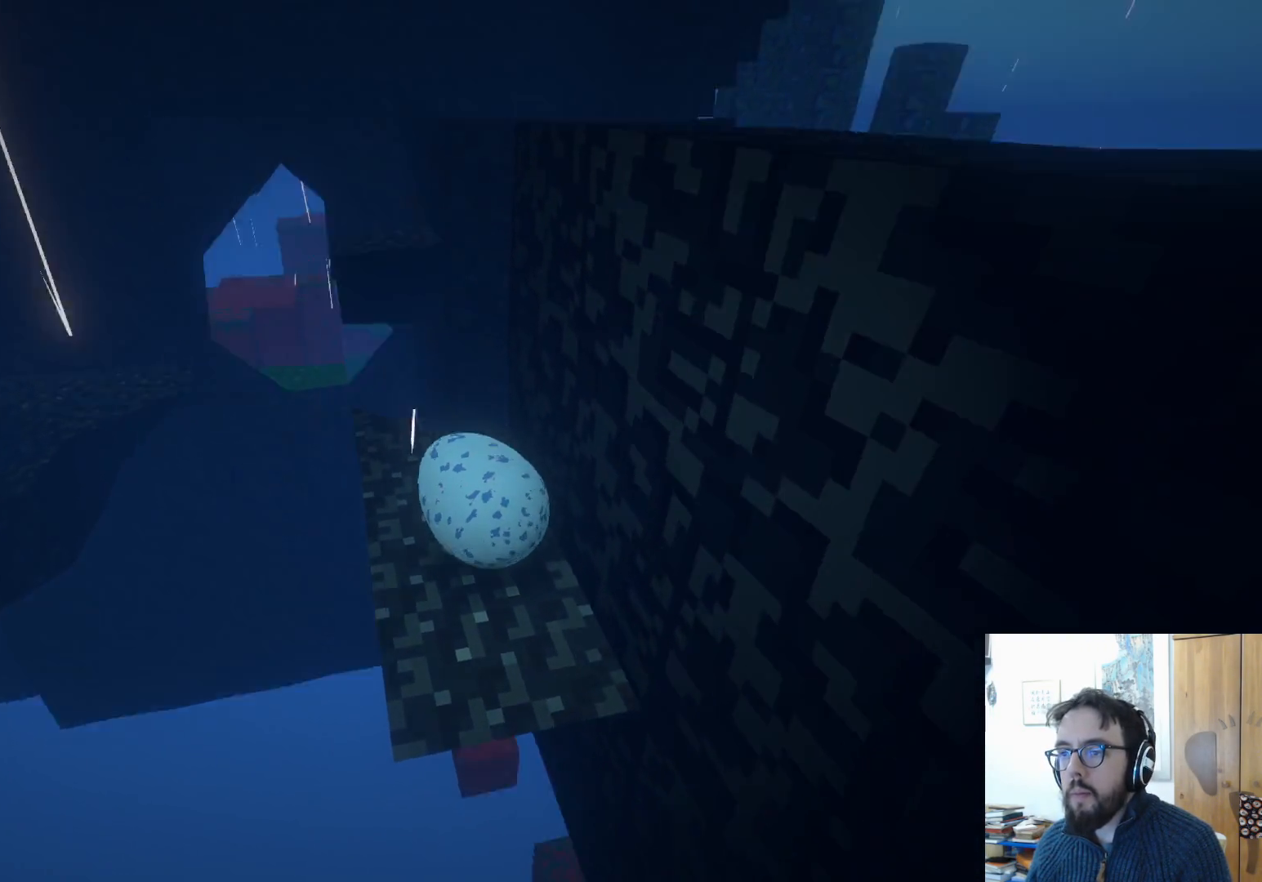
{"buttons": [], "left_stick": "center", "right_stick": "down", "events": [[67, "right_stick", "up-right"], [233, "right_stick", "right"], [500, "right_stick", "down"]]}
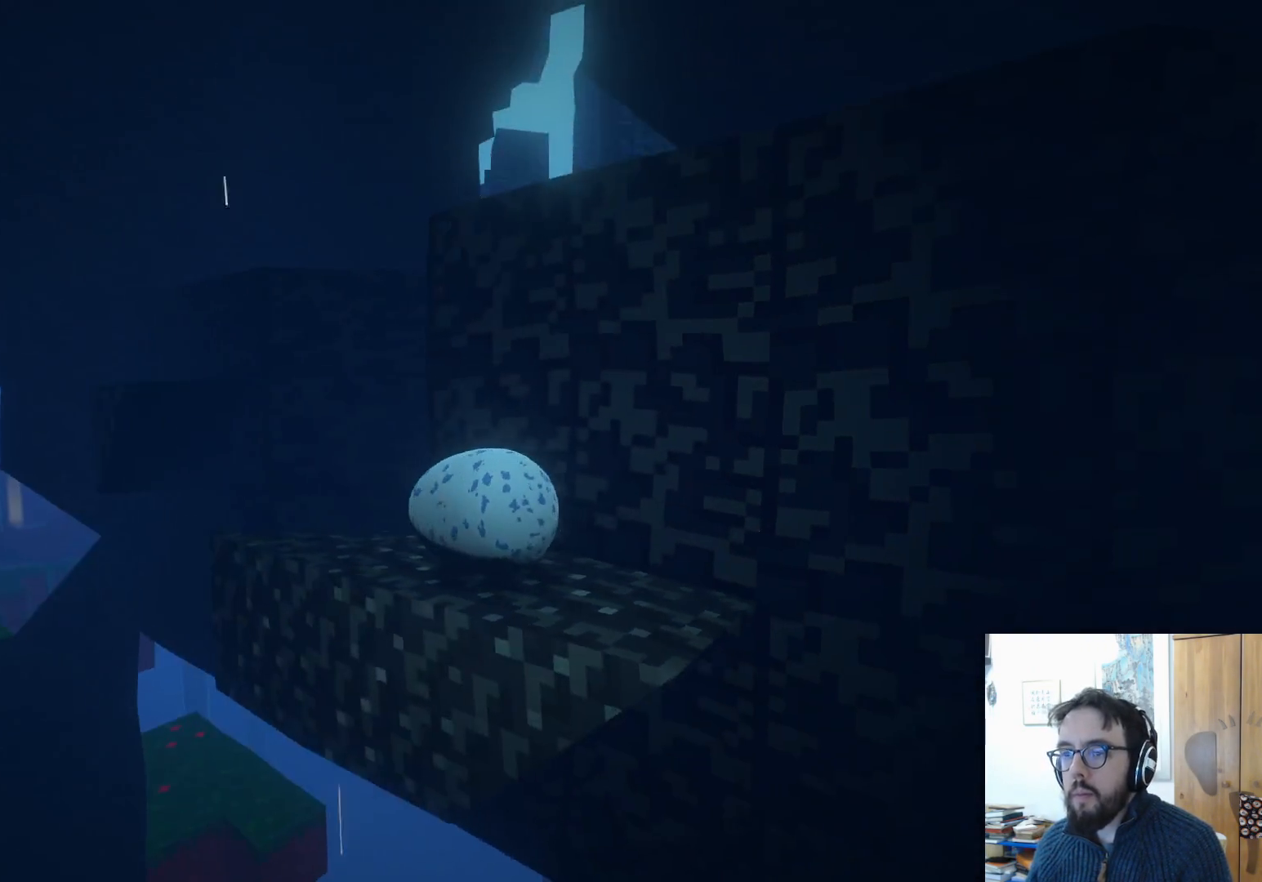
{"buttons": [], "left_stick": "center", "right_stick": "center", "events": [[333, "right_stick", "center"]]}
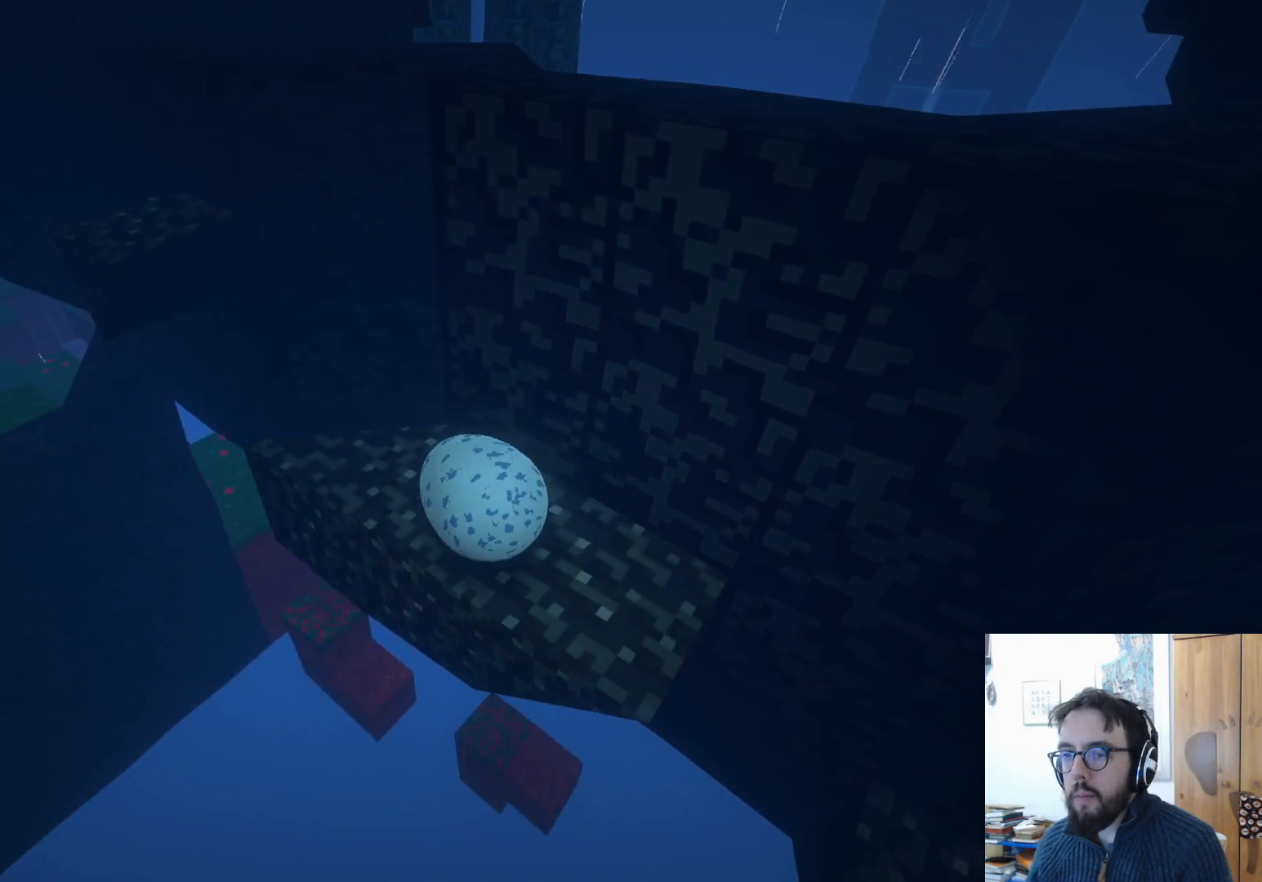
{"buttons": [], "left_stick": "center", "right_stick": "left", "events": [[67, "left_stick", "right"], [150, "right_stick", "left"], [400, "left_stick", "center"]]}
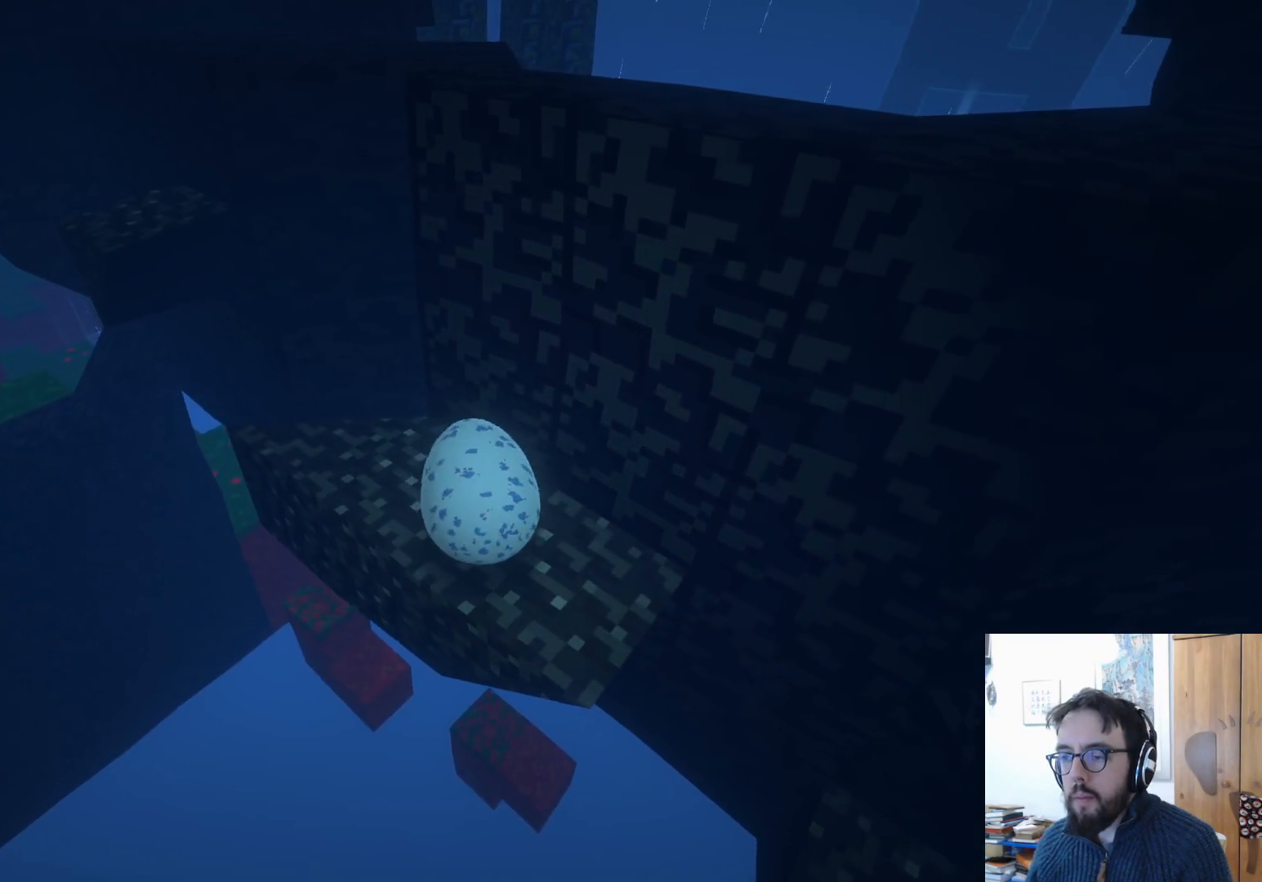
{"buttons": [], "left_stick": "center", "right_stick": "center", "events": [[83, "left_stick", "up-right"], [150, "right_stick", "center"], [333, "left_stick", "center"]]}
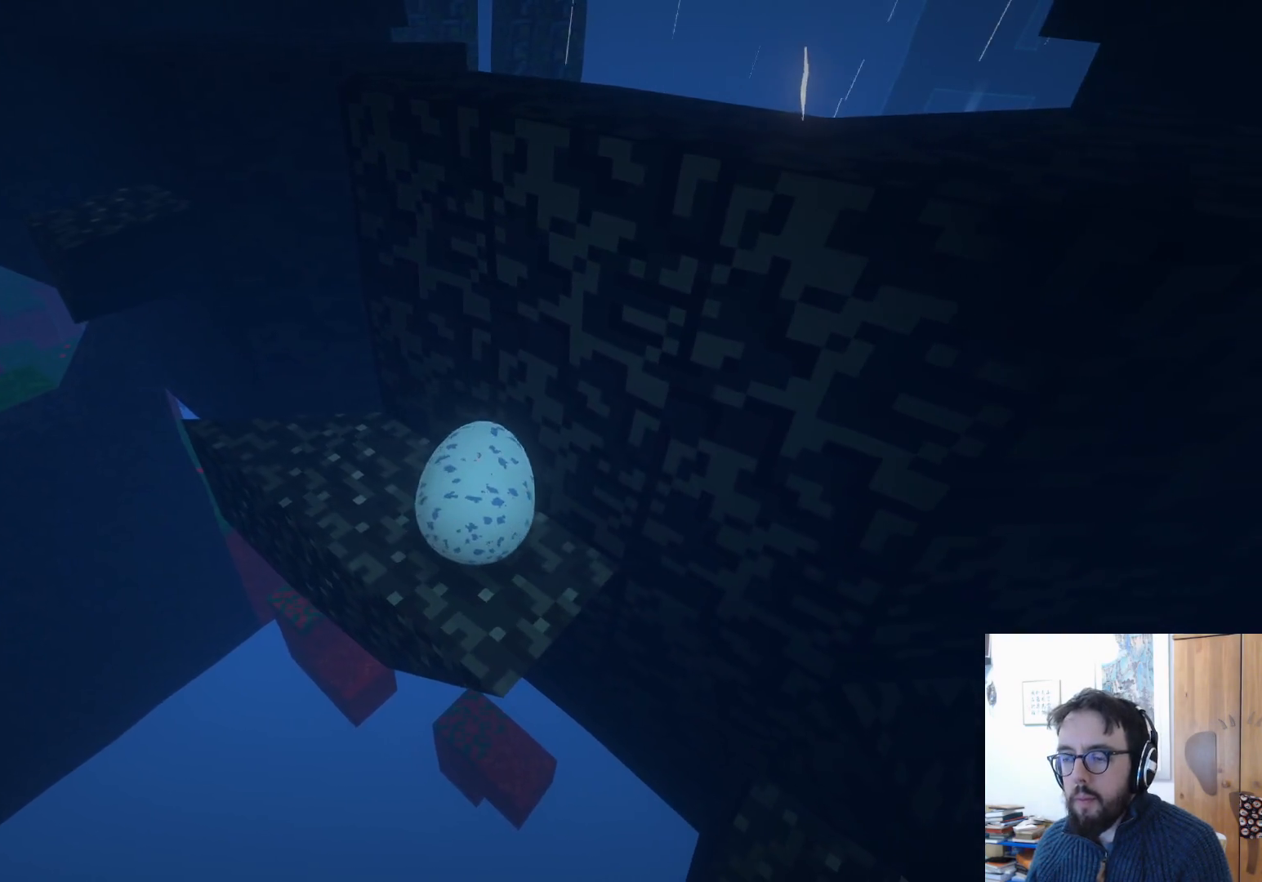
{"buttons": [], "left_stick": "center", "right_stick": "left", "events": [[83, "left_stick", "down-left"], [300, "left_stick", "center"], [350, "right_stick", "left"]]}
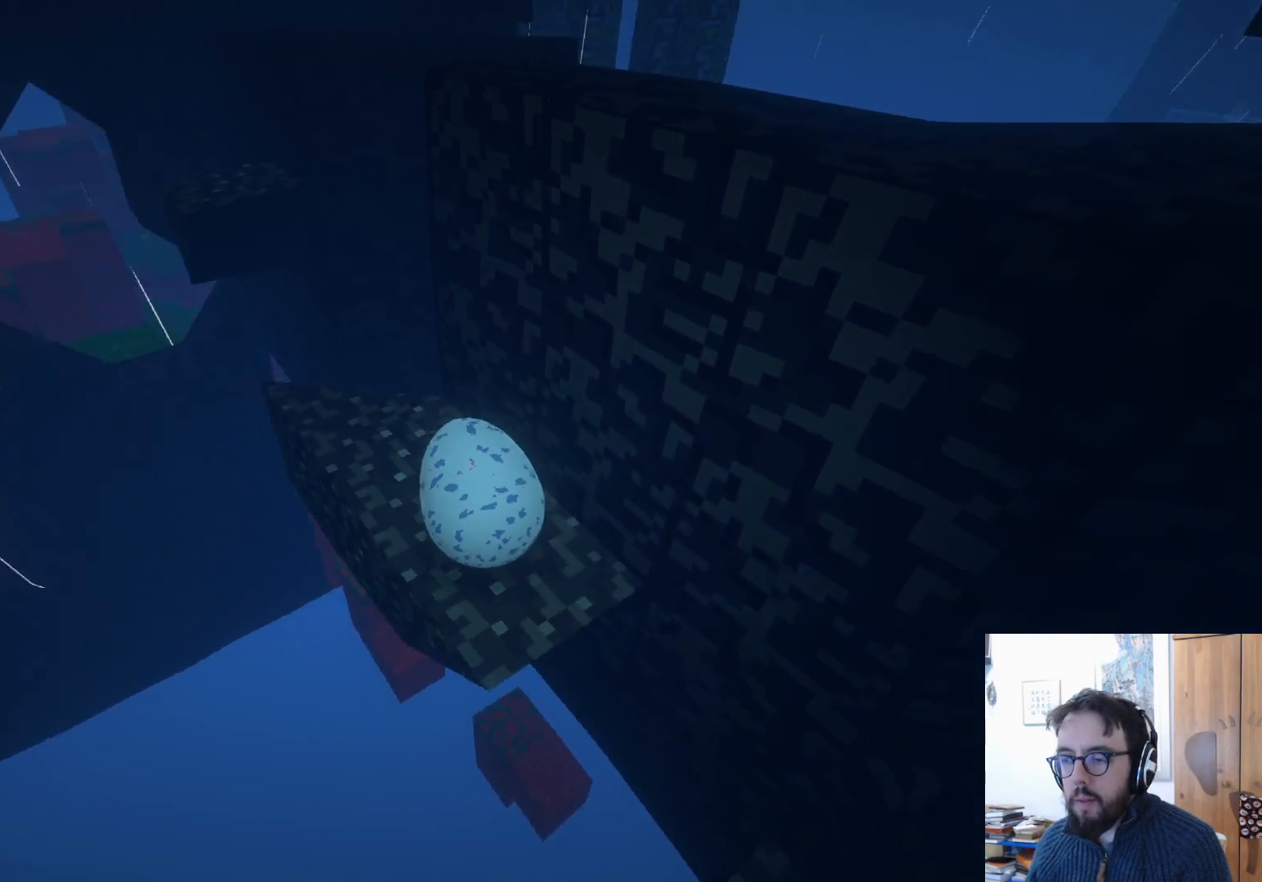
{"buttons": [], "left_stick": "down", "right_stick": "center", "events": [[183, "right_stick", "center"], [317, "left_stick", "down"]]}
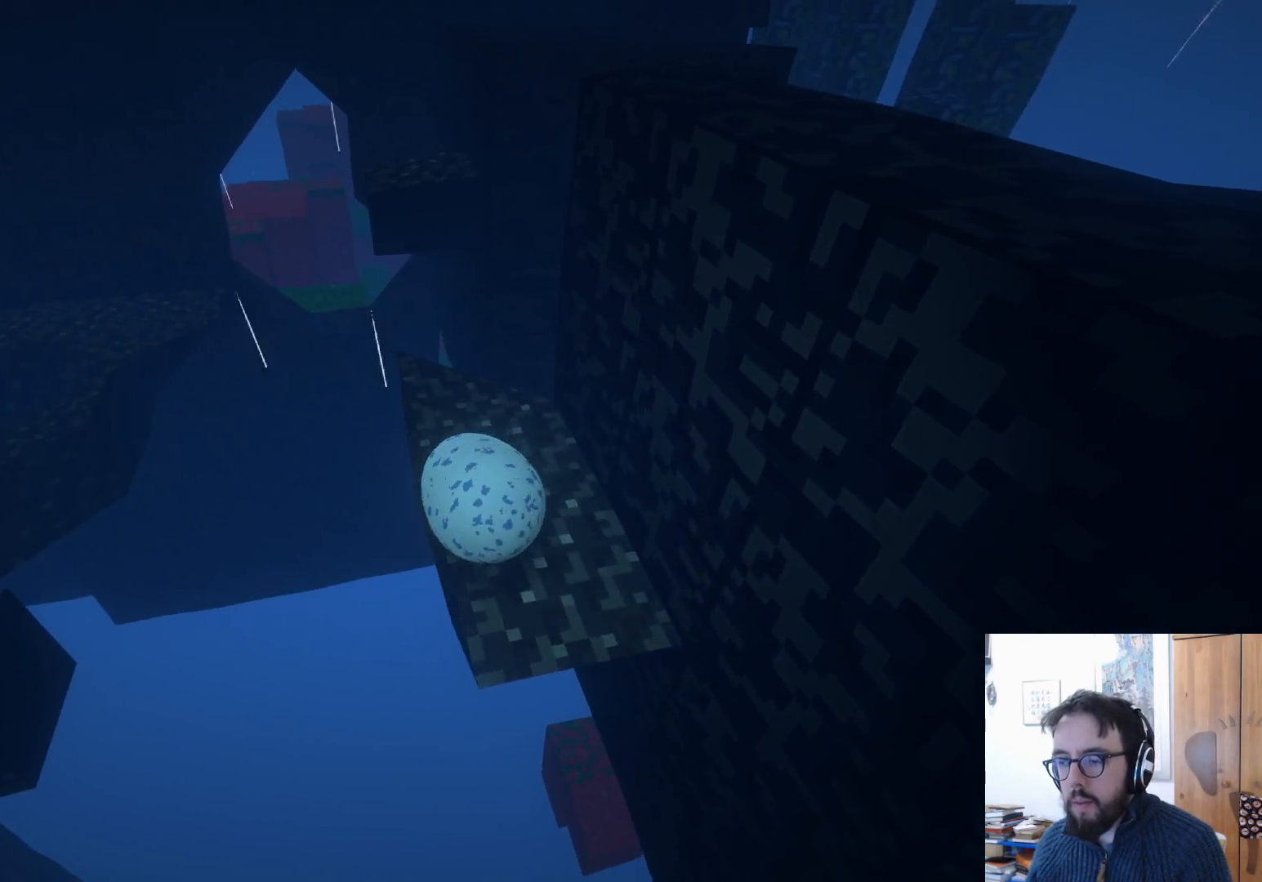
{"buttons": [], "left_stick": "up-right", "right_stick": "center", "events": [[17, "left_stick", "down-right"], [133, "left_stick", "center"], [283, "left_stick", "up-right"]]}
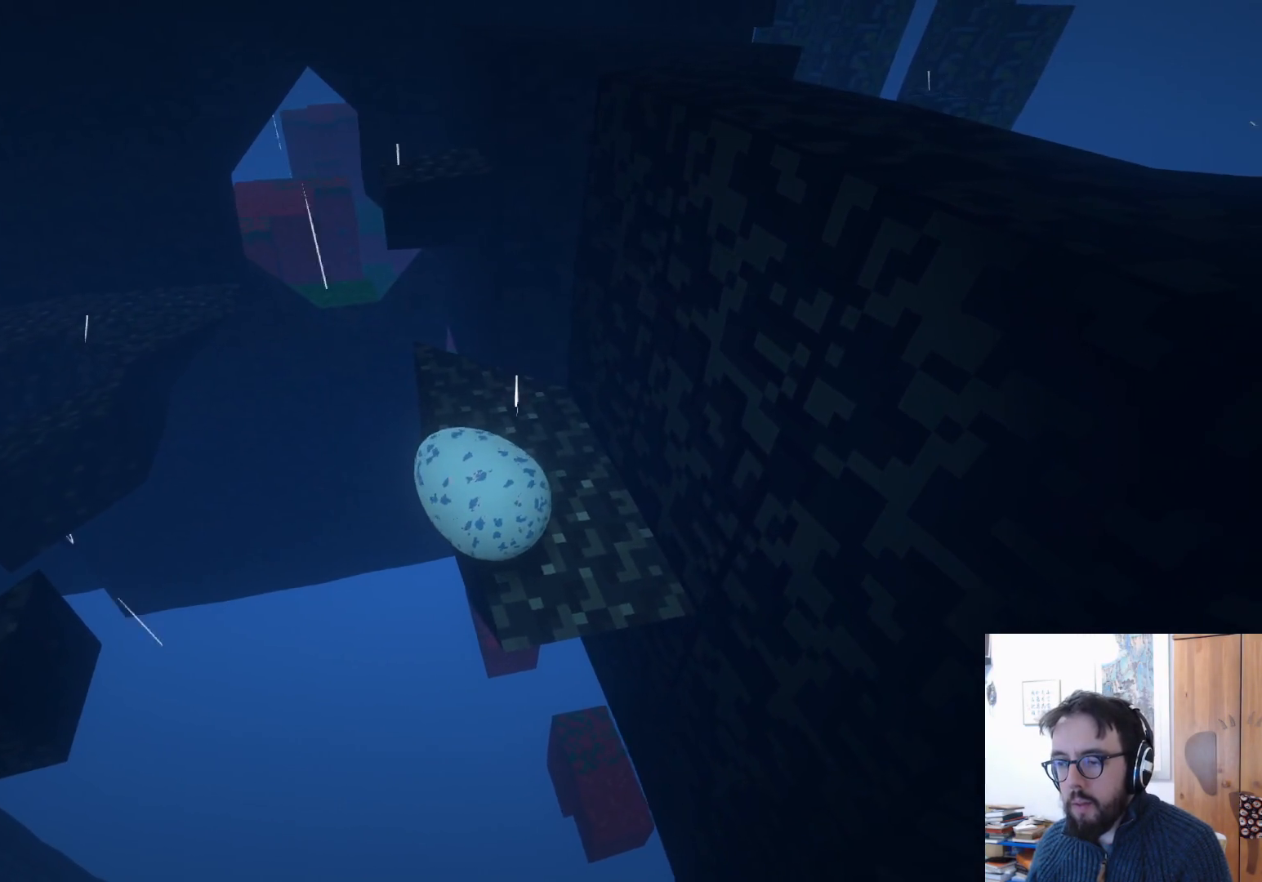
{"buttons": [], "left_stick": "down", "right_stick": "center", "events": [[117, "left_stick", "center"], [250, "left_stick", "down-left"], [400, "left_stick", "down"]]}
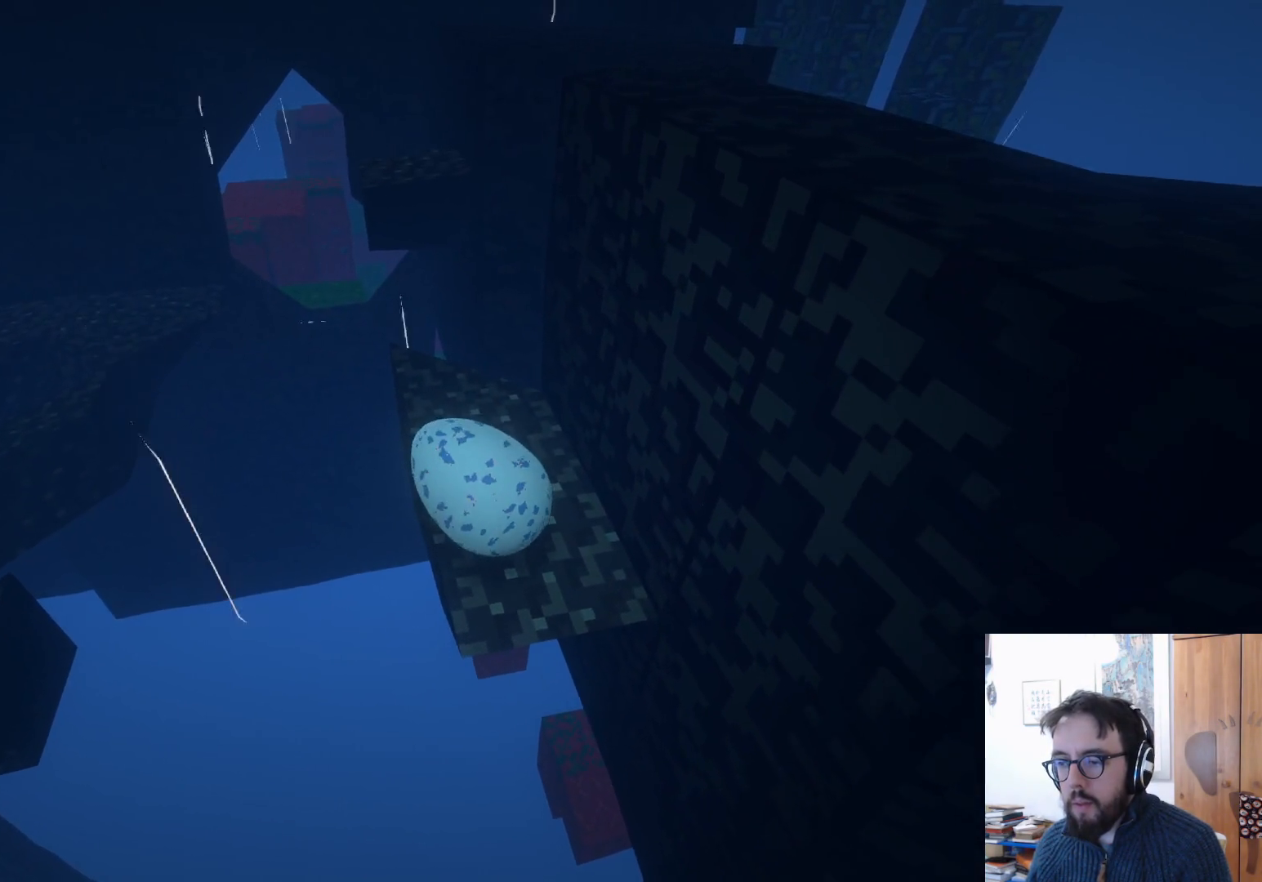
{"buttons": [], "left_stick": "center", "right_stick": "center", "events": [[50, "left_stick", "center"]]}
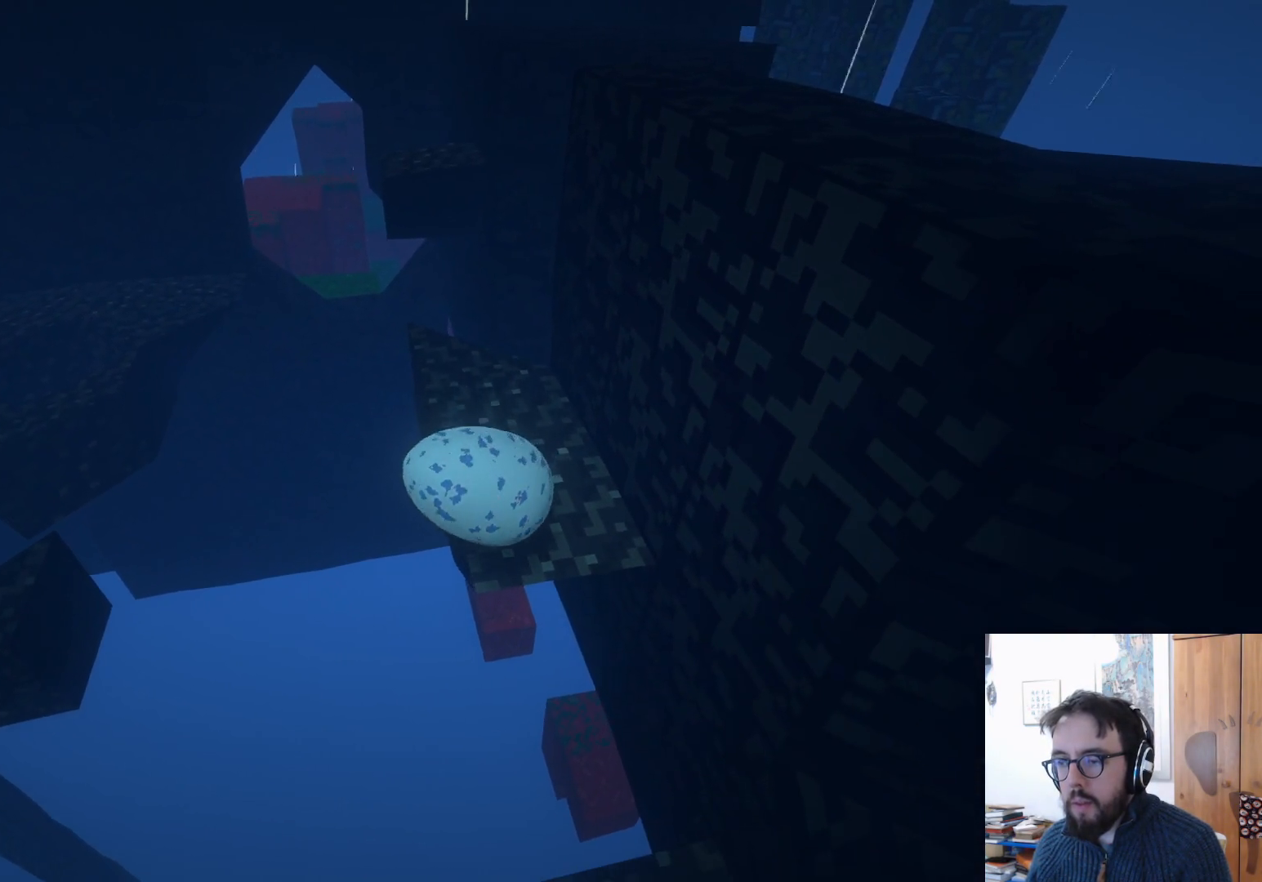
{"buttons": [], "left_stick": "up", "right_stick": "center", "events": [[50, "left_stick", "up-right"], [150, "left_stick", "up"]]}
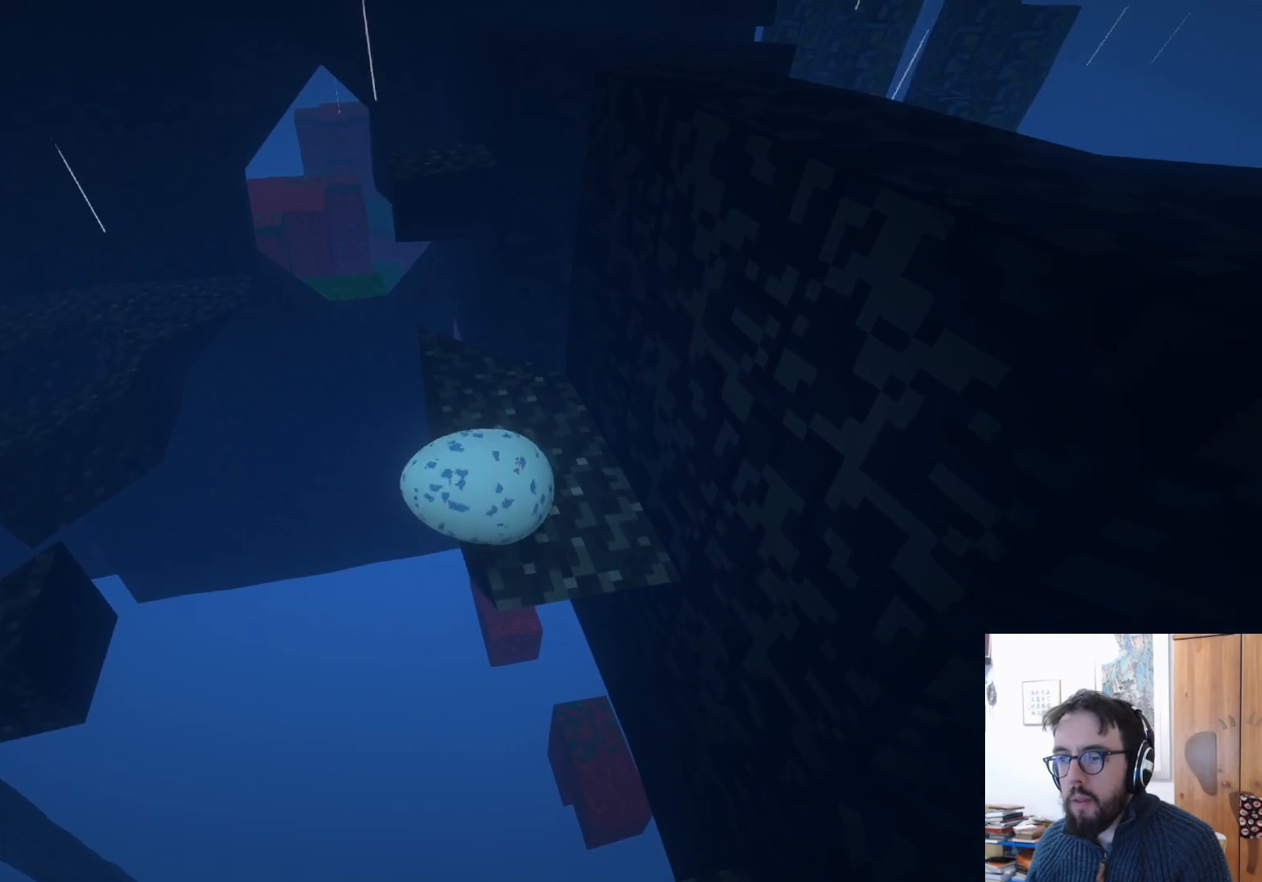
{"buttons": [], "left_stick": "up", "right_stick": "center", "events": []}
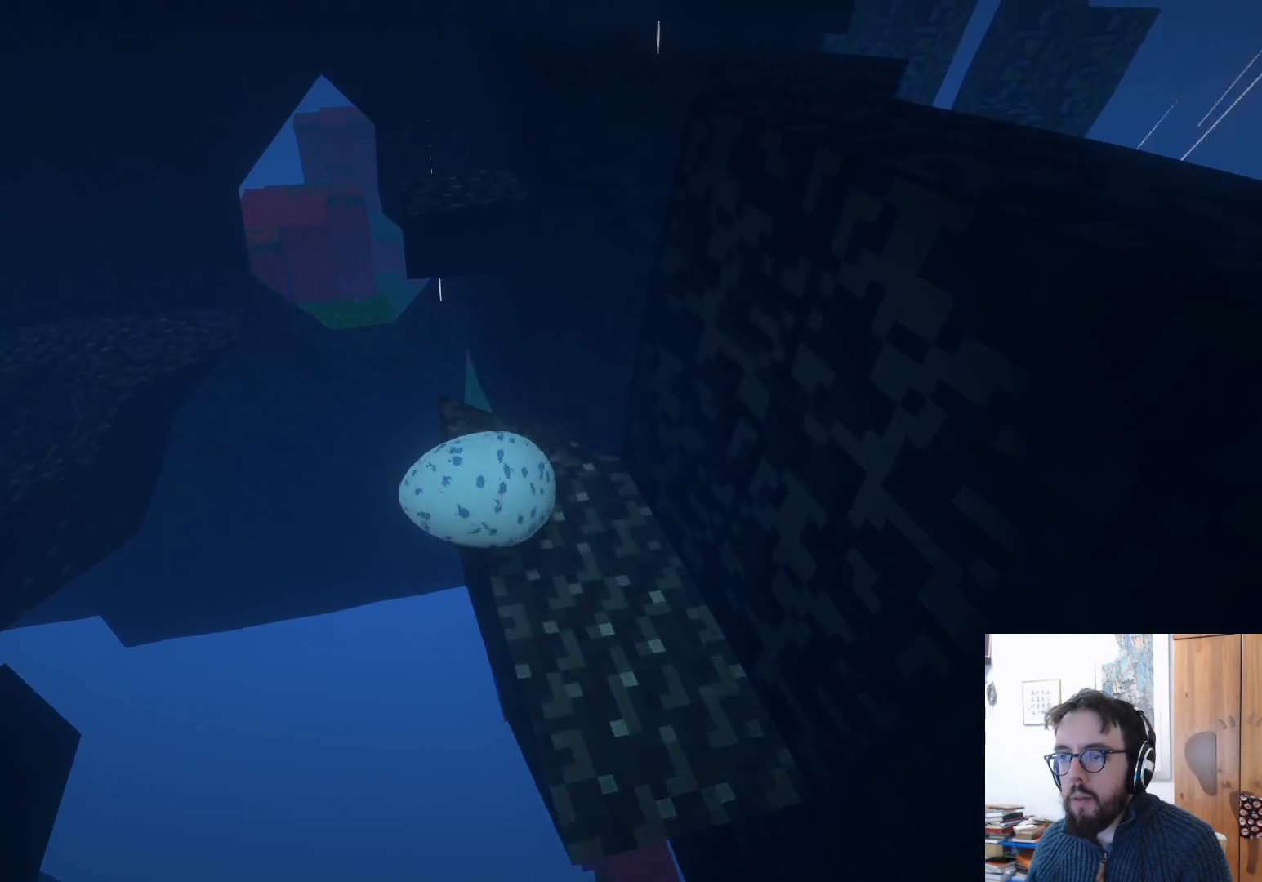
{"buttons": [], "left_stick": "center", "right_stick": "center", "events": [[317, "A", "down"], [400, "left_stick", "center"], [467, "A", "up"]]}
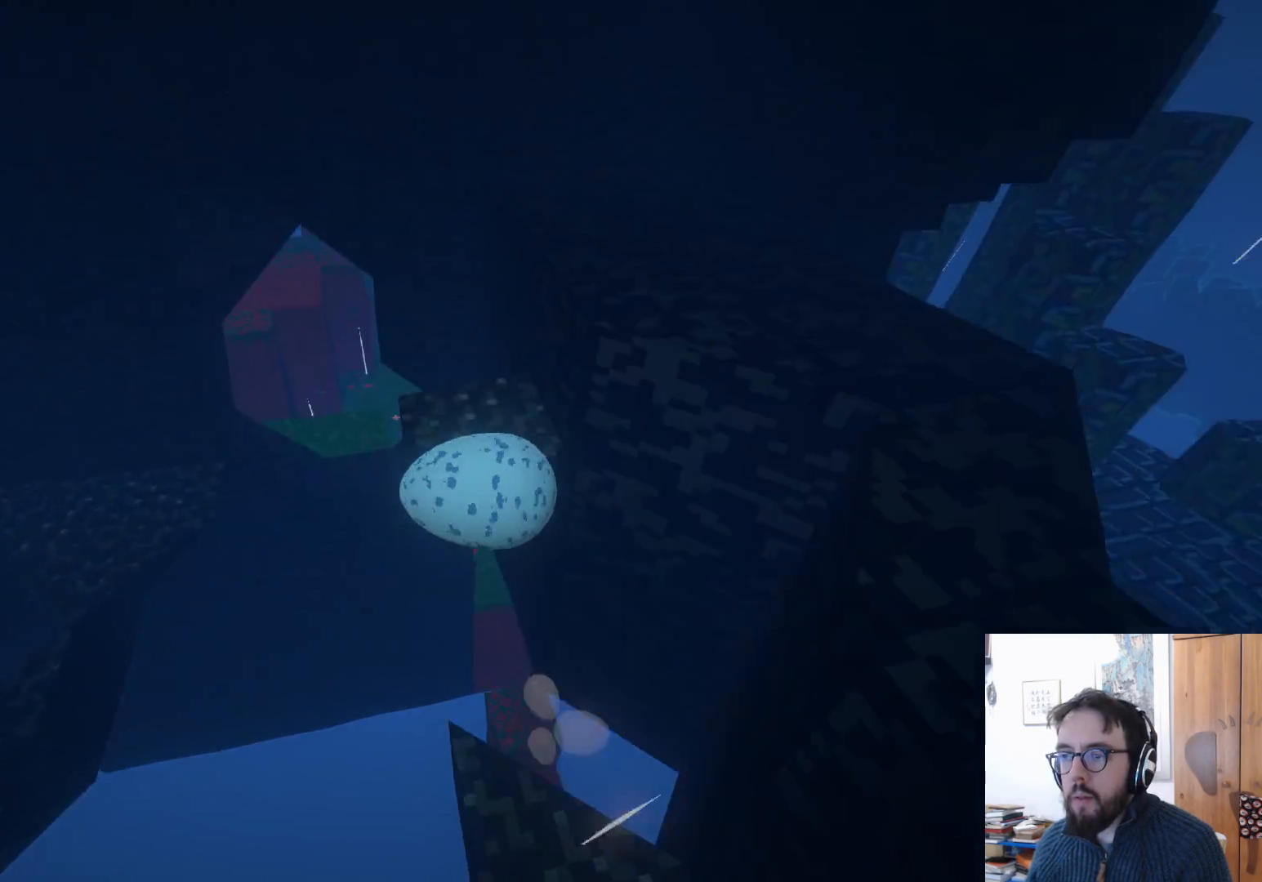
{"buttons": ["L3"], "left_stick": "down", "right_stick": "down-right", "events": [[33, "left_stick", "down"], [167, "L3", "down"], [233, "right_stick", "right"], [300, "right_stick", "down-right"]]}
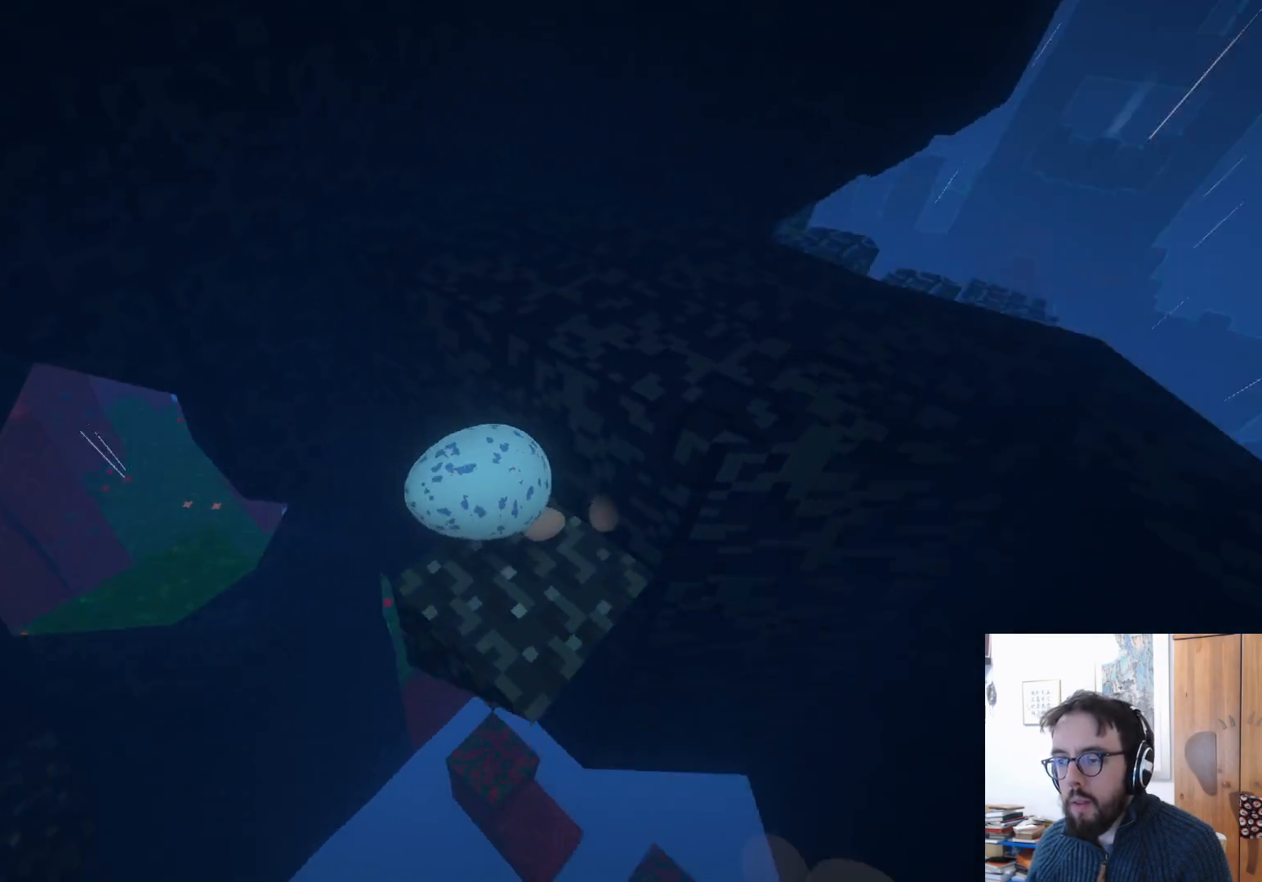
{"buttons": [], "left_stick": "up", "right_stick": "center", "events": [[17, "left_stick", "down-right"], [217, "right_stick", "center"], [233, "L3", "up"], [267, "left_stick", "up-right"], [367, "left_stick", "up"]]}
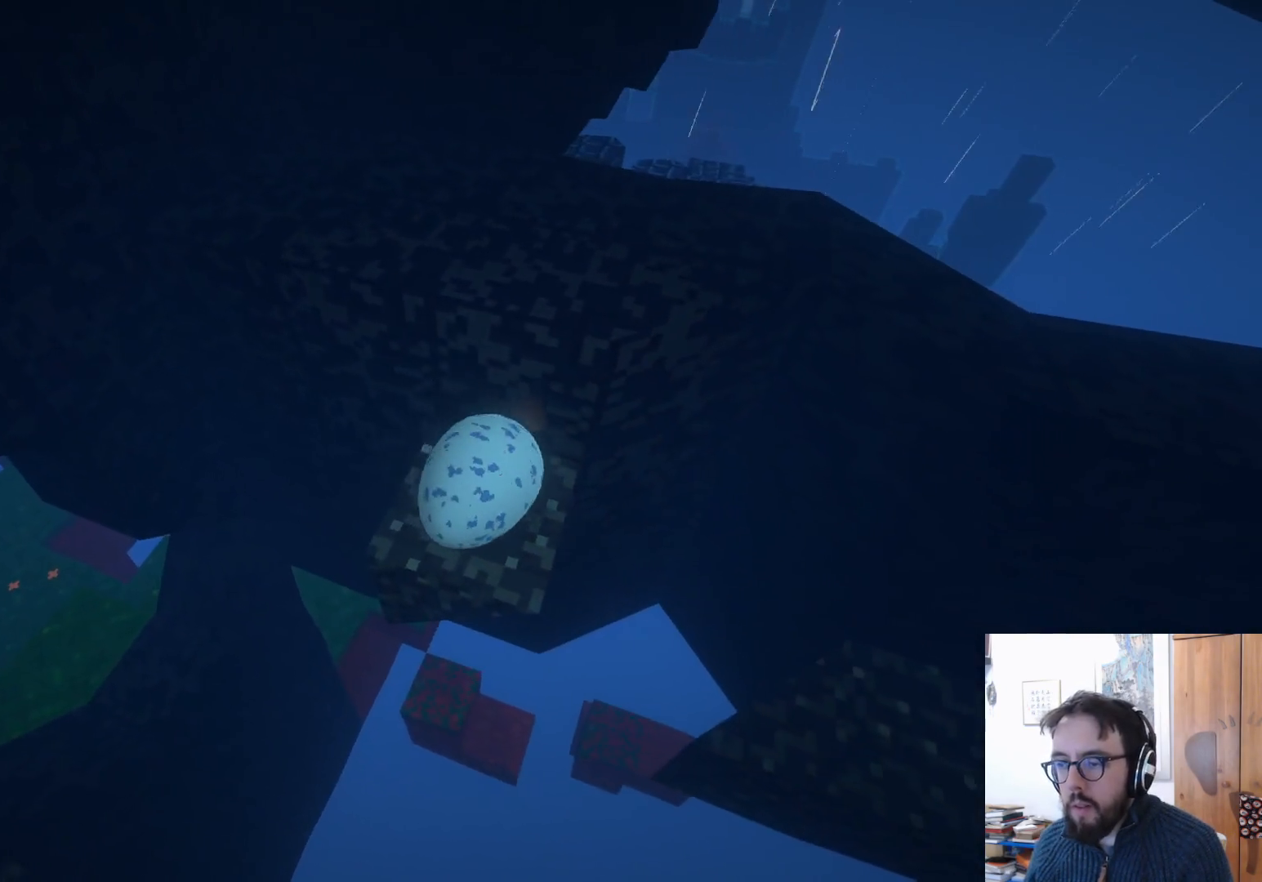
{"buttons": [], "left_stick": "up", "right_stick": "right", "events": [[50, "left_stick", "up-left"], [333, "left_stick", "up"], [467, "right_stick", "right"]]}
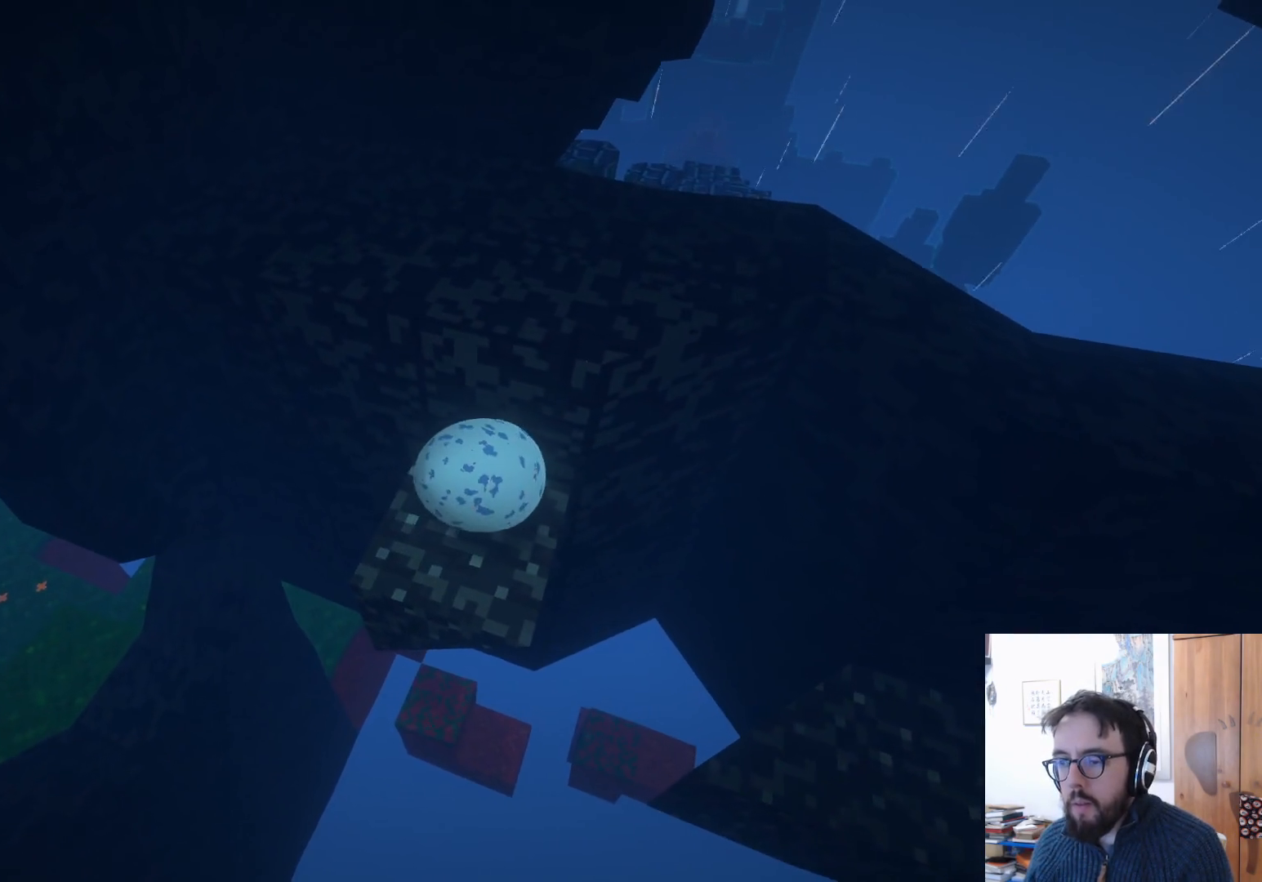
{"buttons": [], "left_stick": "center", "right_stick": "center", "events": [[17, "left_stick", "center"], [133, "left_stick", "down"], [150, "right_stick", "center"], [433, "left_stick", "center"]]}
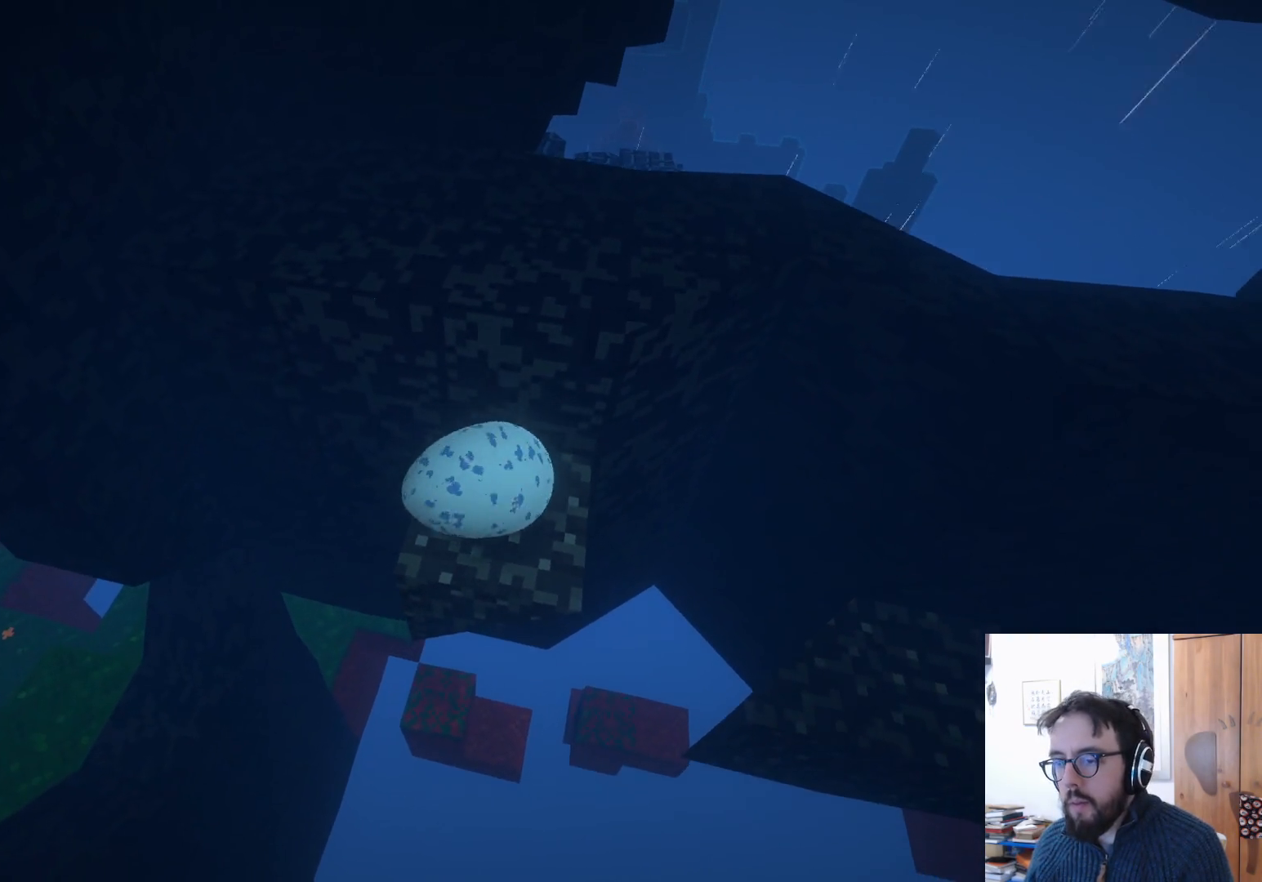
{"buttons": [], "left_stick": "up", "right_stick": "center", "events": [[200, "left_stick", "up"]]}
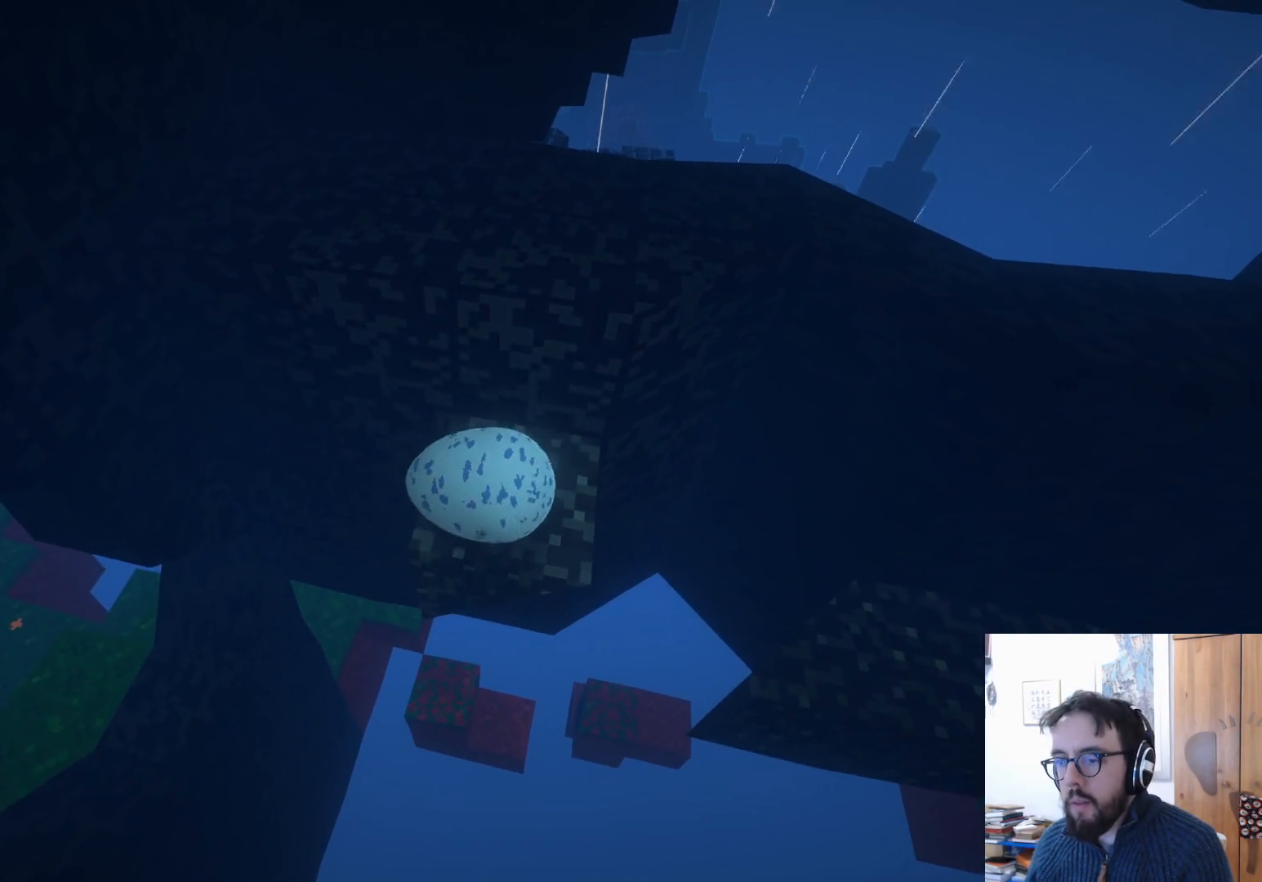
{"buttons": ["A"], "left_stick": "up", "right_stick": "center", "events": [[133, "A", "down"]]}
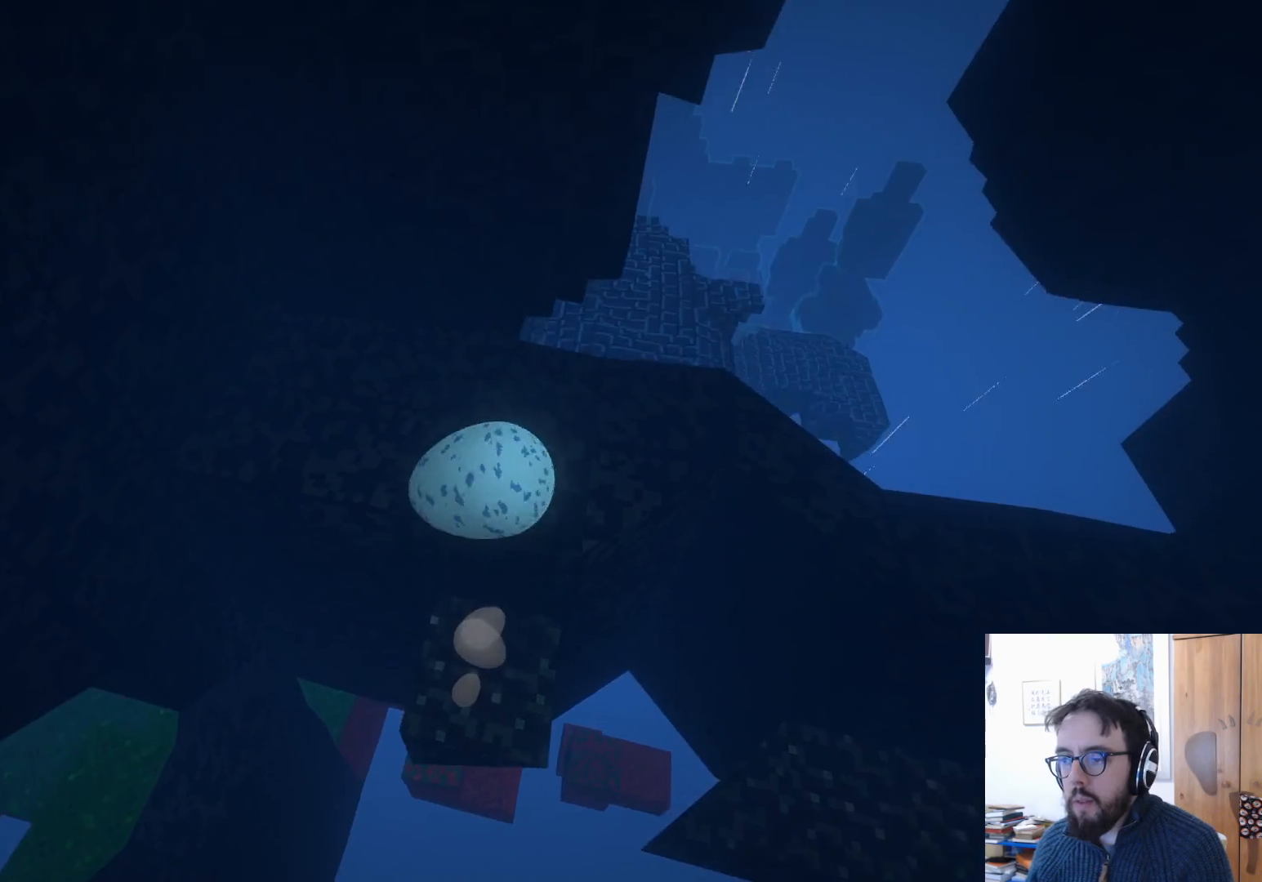
{"buttons": [], "left_stick": "down", "right_stick": "right", "events": [[233, "A", "up"], [367, "left_stick", "left"], [433, "left_stick", "down"], [433, "right_stick", "right"]]}
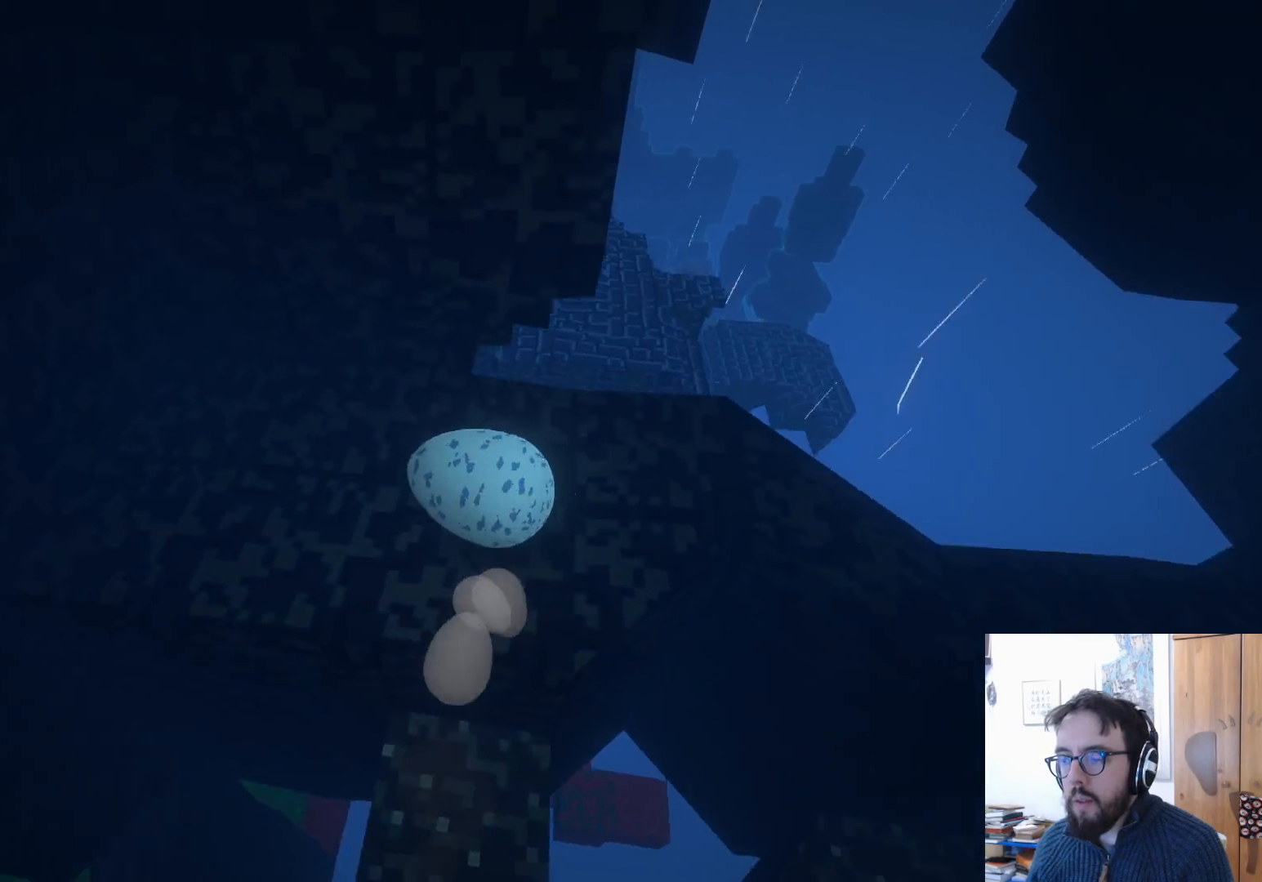
{"buttons": [], "left_stick": "left", "right_stick": "right", "events": [[217, "left_stick", "center"], [483, "left_stick", "left"]]}
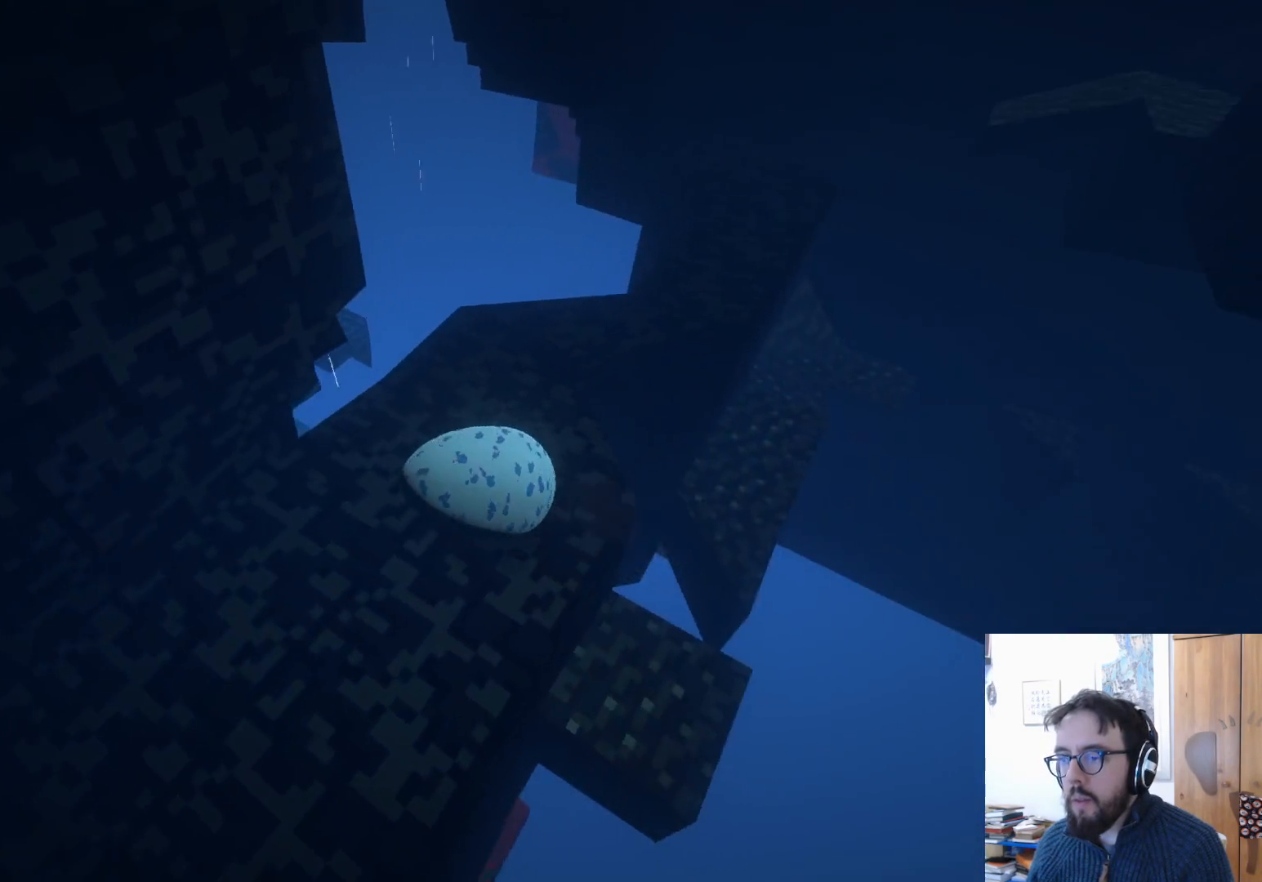
{"buttons": [], "left_stick": "center", "right_stick": "right", "events": [[50, "right_stick", "up-right"], [150, "left_stick", "up-left"], [250, "left_stick", "center"], [383, "right_stick", "right"]]}
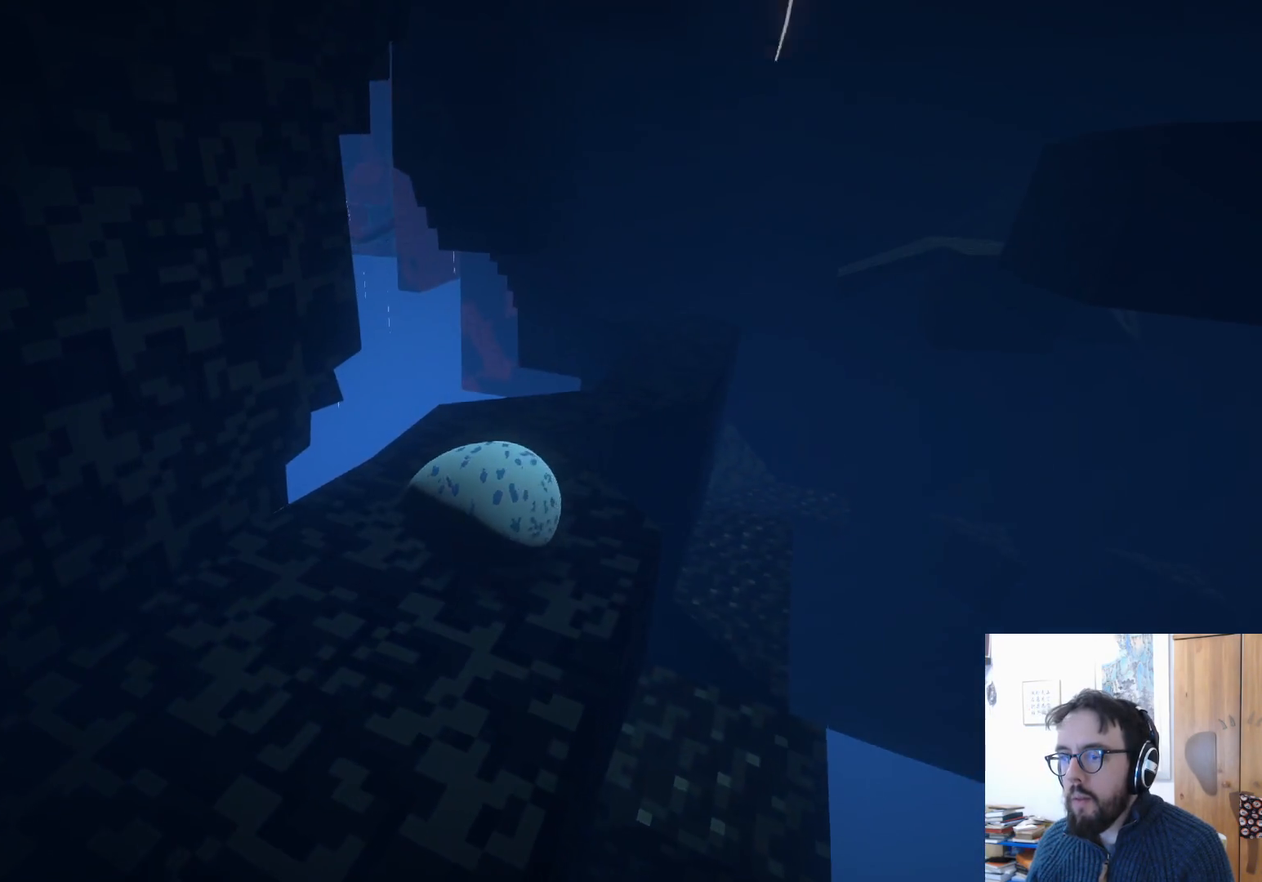
{"buttons": [], "left_stick": "center", "right_stick": "center", "events": [[167, "left_stick", "down-left"], [400, "right_stick", "down-right"], [500, "left_stick", "center"], [500, "right_stick", "center"]]}